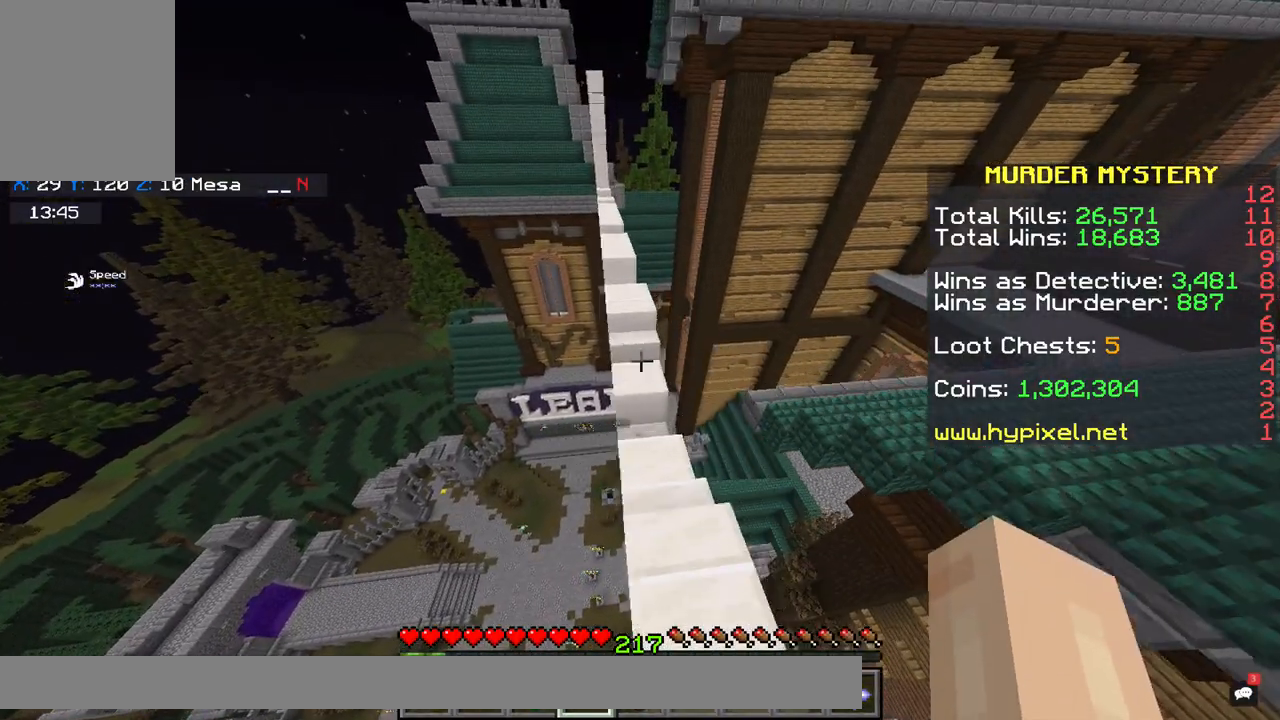
Gameplay with keyboard and mouse; each line is a JSON object with the keys and mouse buttons held at the frame after it. "events" lists presses ("down") and releases ("up") of "a", "d", "s", "space", "w", "x" and "mouse_right" between this image and that frame as [ms after this image, input, new state], when the widget could be followed in between. "mouse_right" = the "right" button of the "mouse" list. No other keys are recorded. Fast repeated clicks can show as one long hold. Mouse movement is not recorded.
{"keys": ["space", "w"], "mouse": [], "events": [[133, "d", "up"], [167, "space", "up"], [200, "a", "down"], [400, "a", "up"], [417, "space", "down"]]}
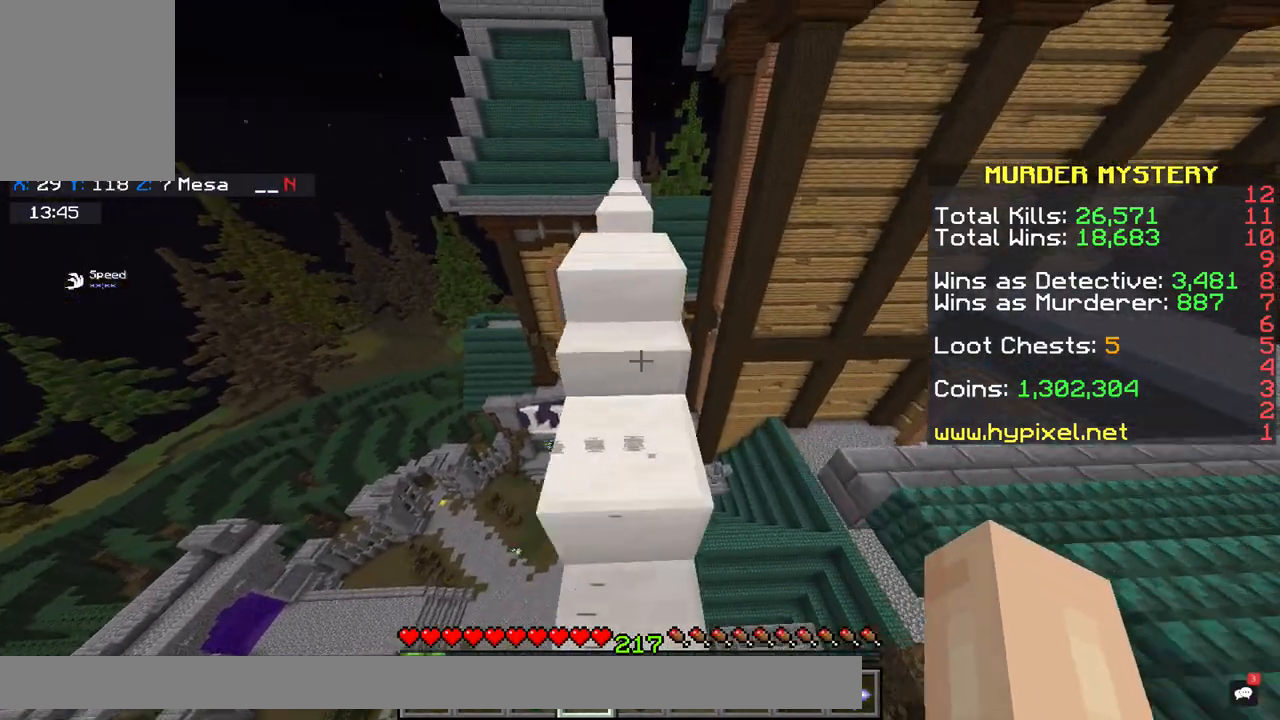
{"keys": ["w"], "mouse": [], "events": [[217, "a", "down"], [217, "space", "up"], [383, "a", "up"]]}
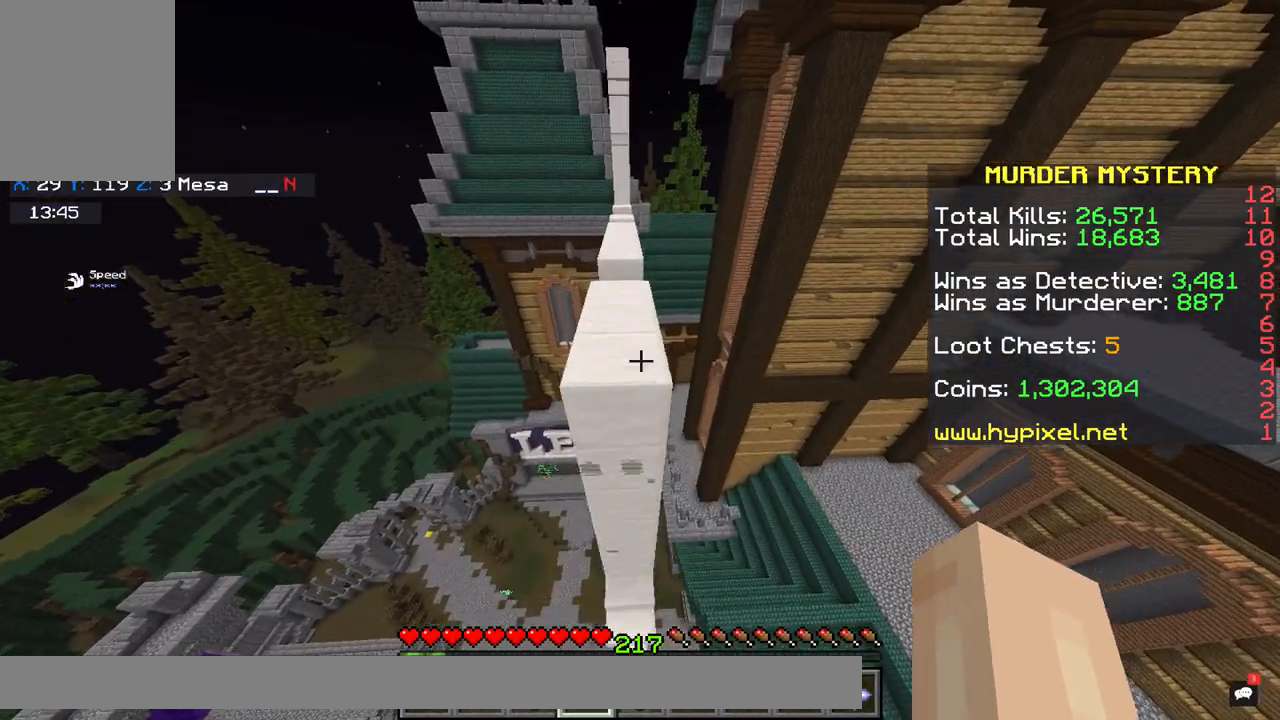
{"keys": ["w", "x"], "mouse": [], "events": [[33, "space", "down"], [217, "x", "down"], [350, "space", "up"]]}
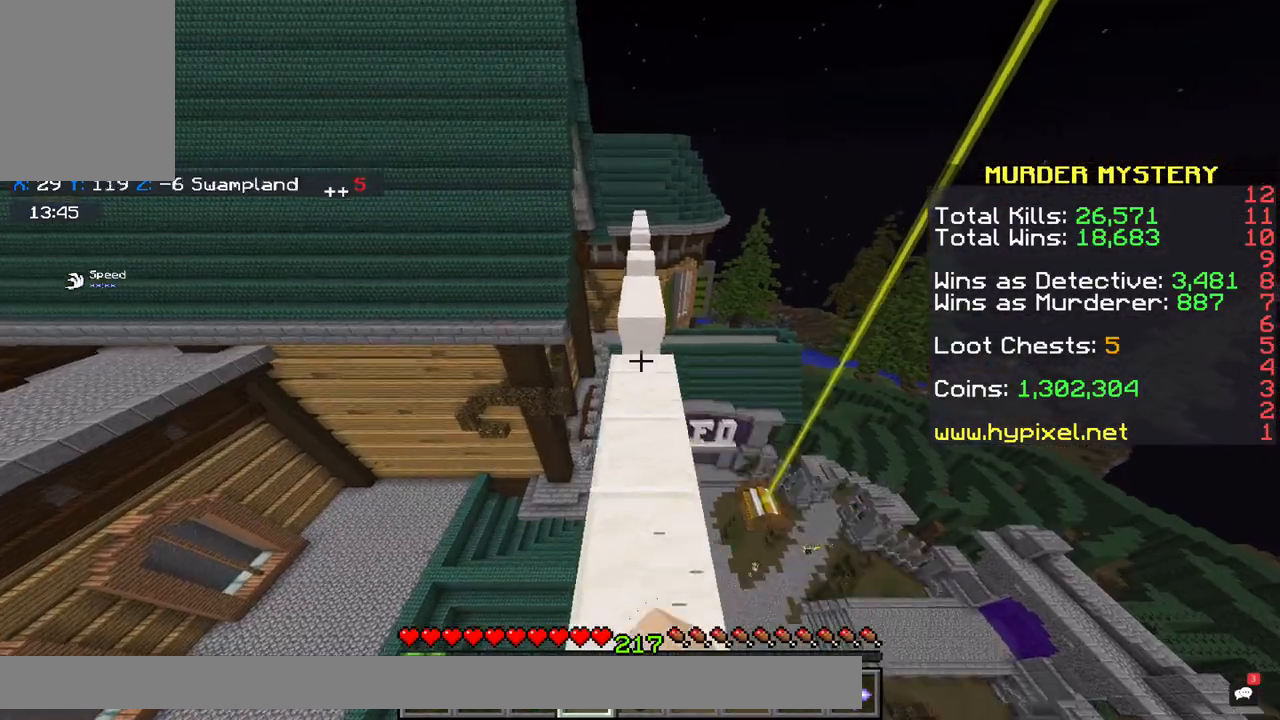
{"keys": ["w", "x"], "mouse": [], "events": [[233, "x", "up"], [317, "x", "down"]]}
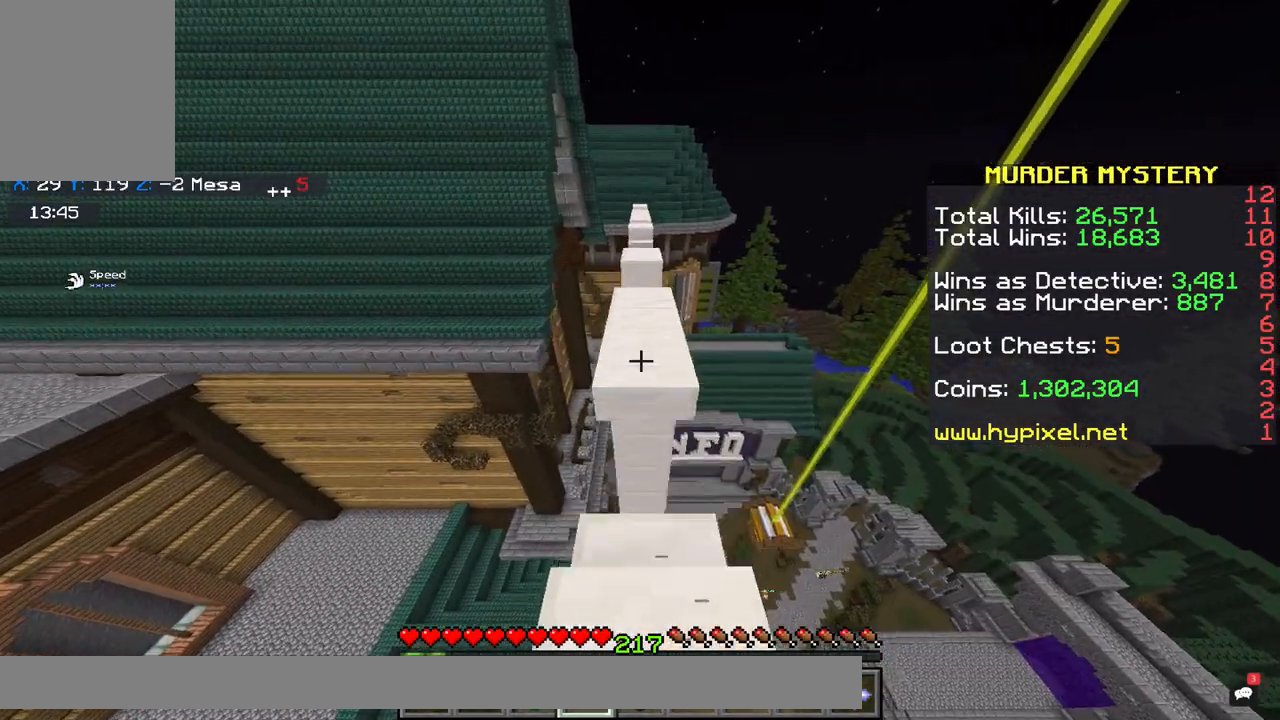
{"keys": ["w"], "mouse": [], "events": [[83, "space", "down"], [283, "space", "up"], [417, "x", "up"]]}
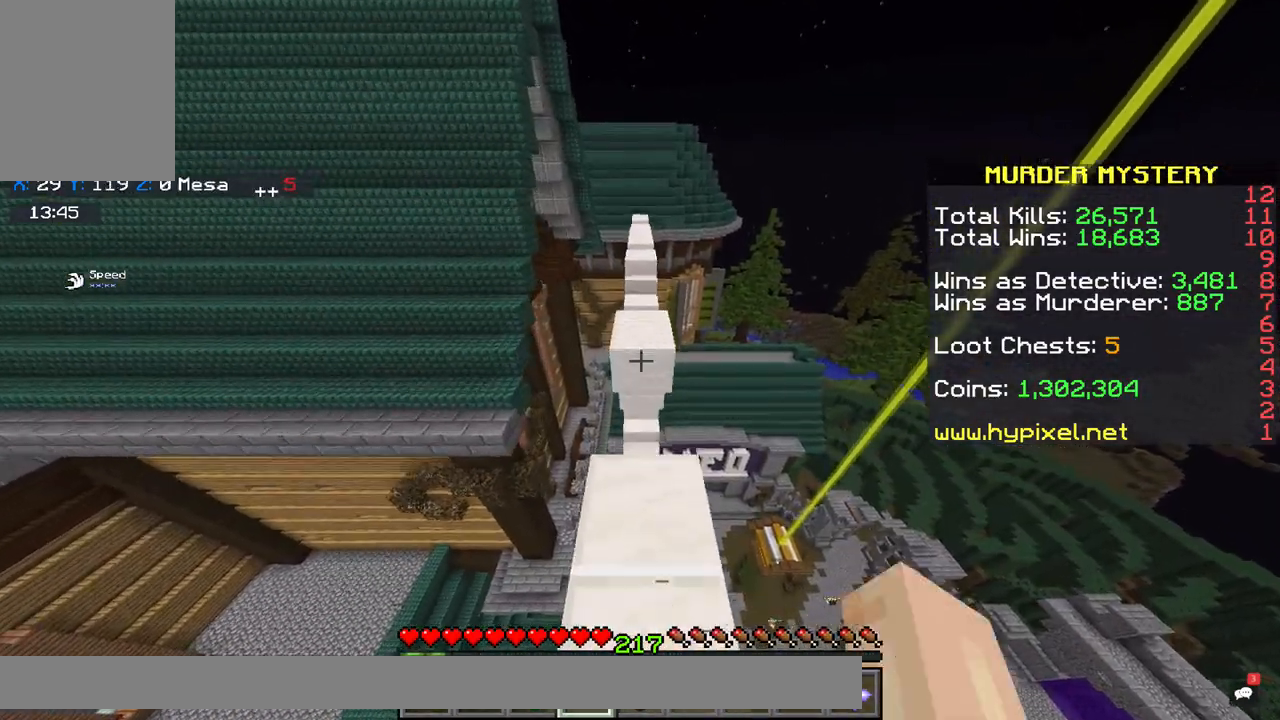
{"keys": ["space", "w"], "mouse": [], "events": [[250, "space", "down"]]}
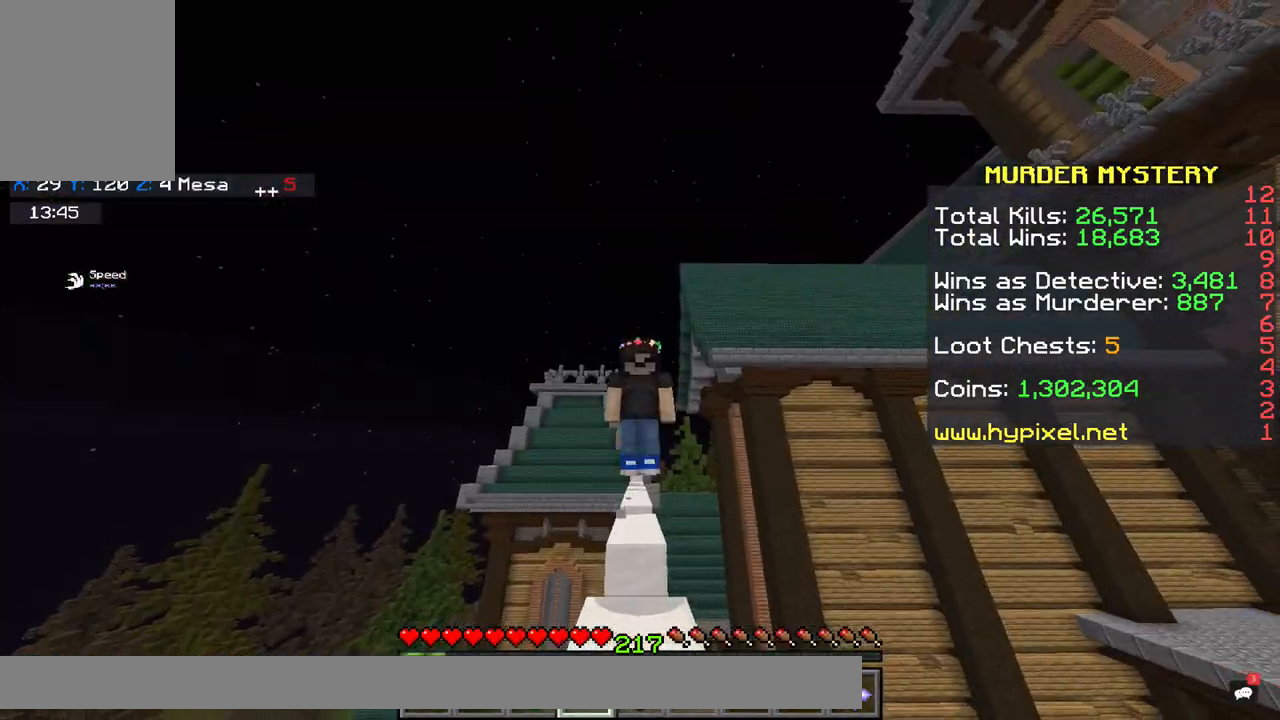
{"keys": ["space", "w"], "mouse": [], "events": []}
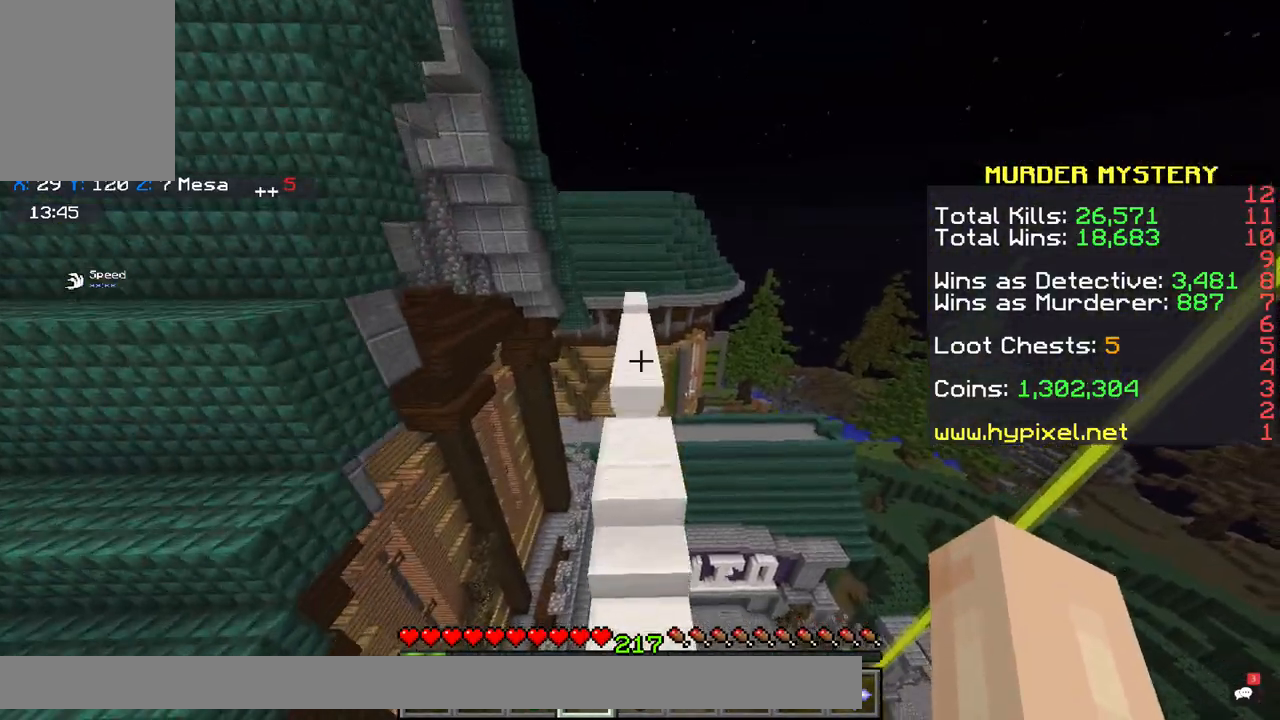
{"keys": ["w"], "mouse": [], "events": [[300, "space", "up"]]}
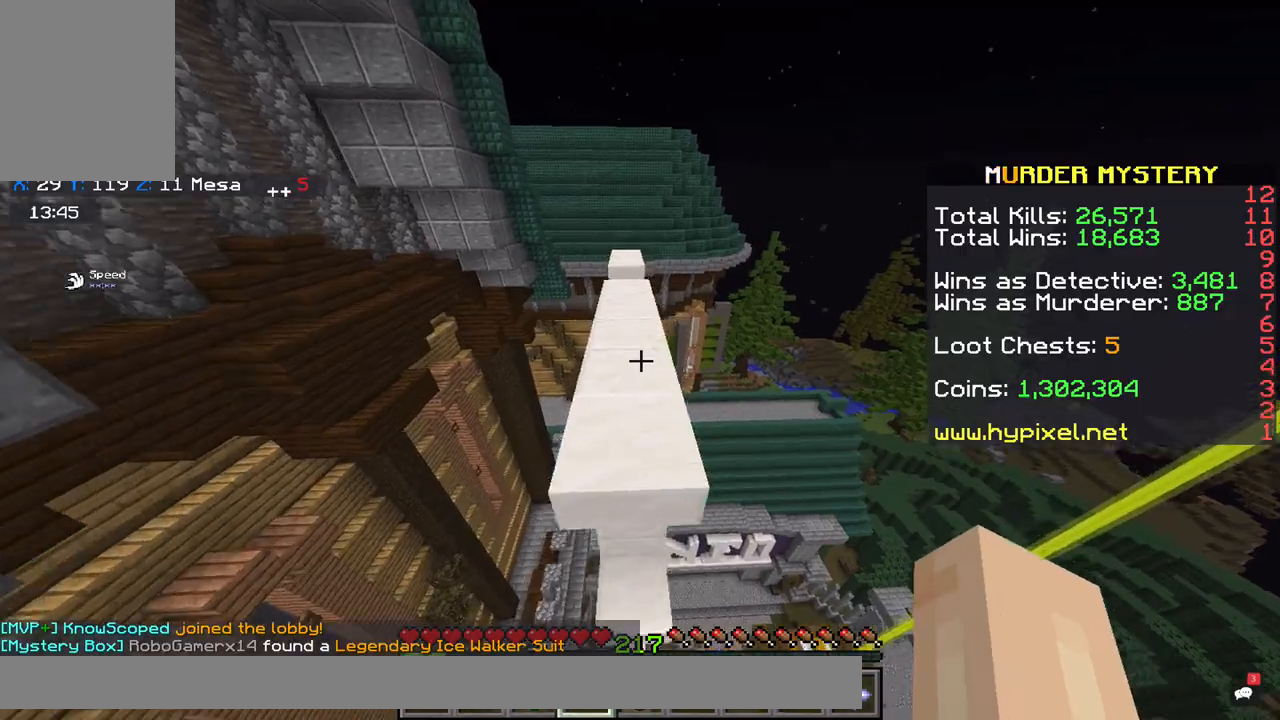
{"keys": ["w"], "mouse": [], "events": [[83, "space", "down"], [317, "space", "up"]]}
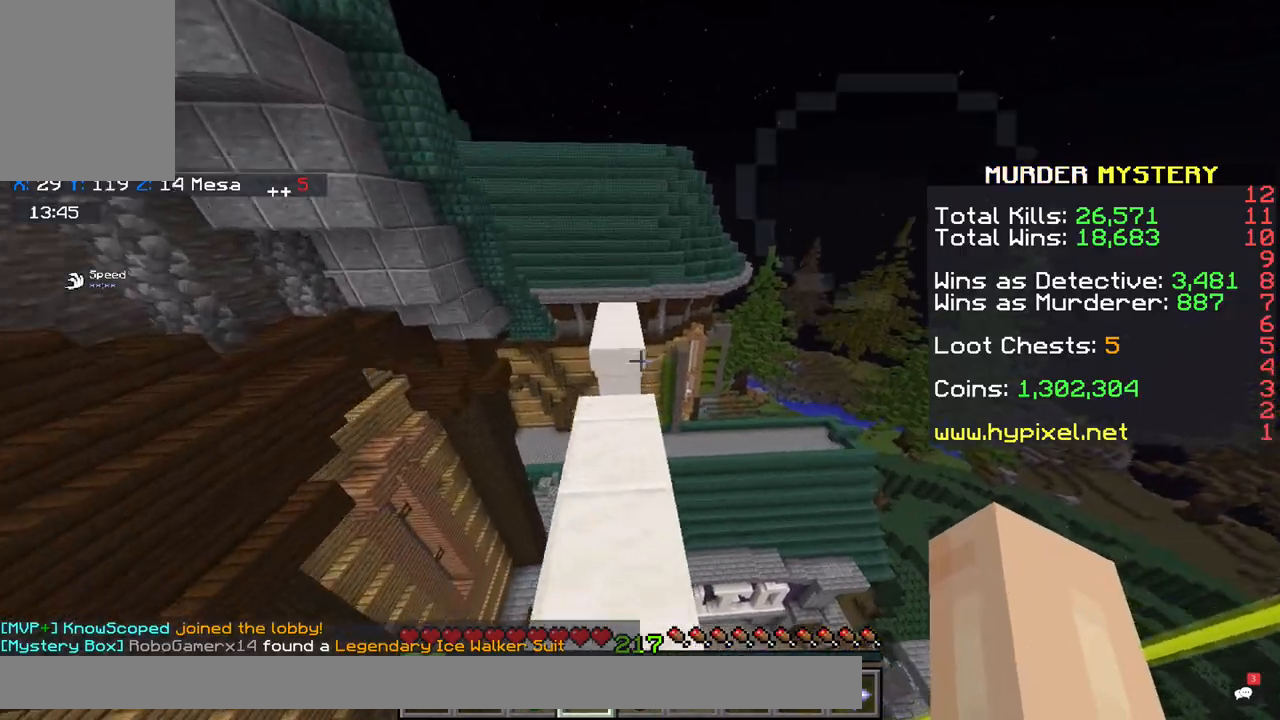
{"keys": ["space", "w"], "mouse": [], "events": [[333, "space", "down"]]}
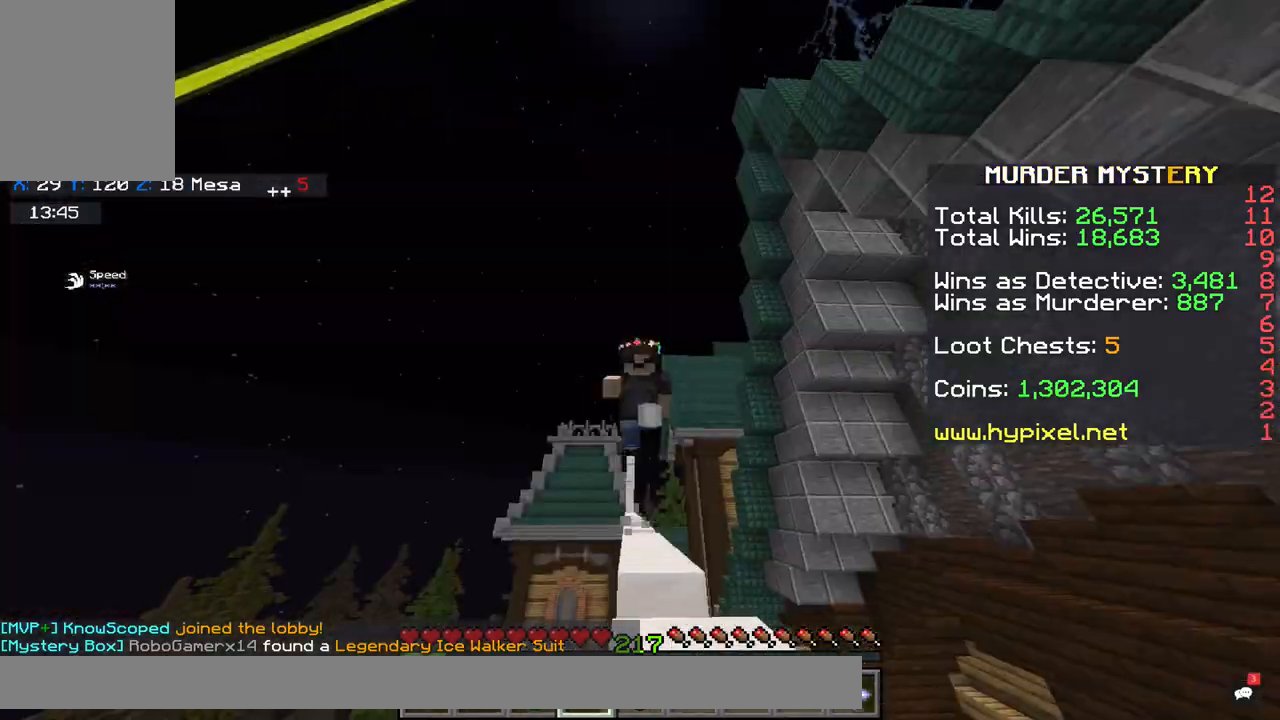
{"keys": ["a", "space", "w"], "mouse": [], "events": [[50, "space", "up"], [117, "a", "down"], [483, "space", "down"]]}
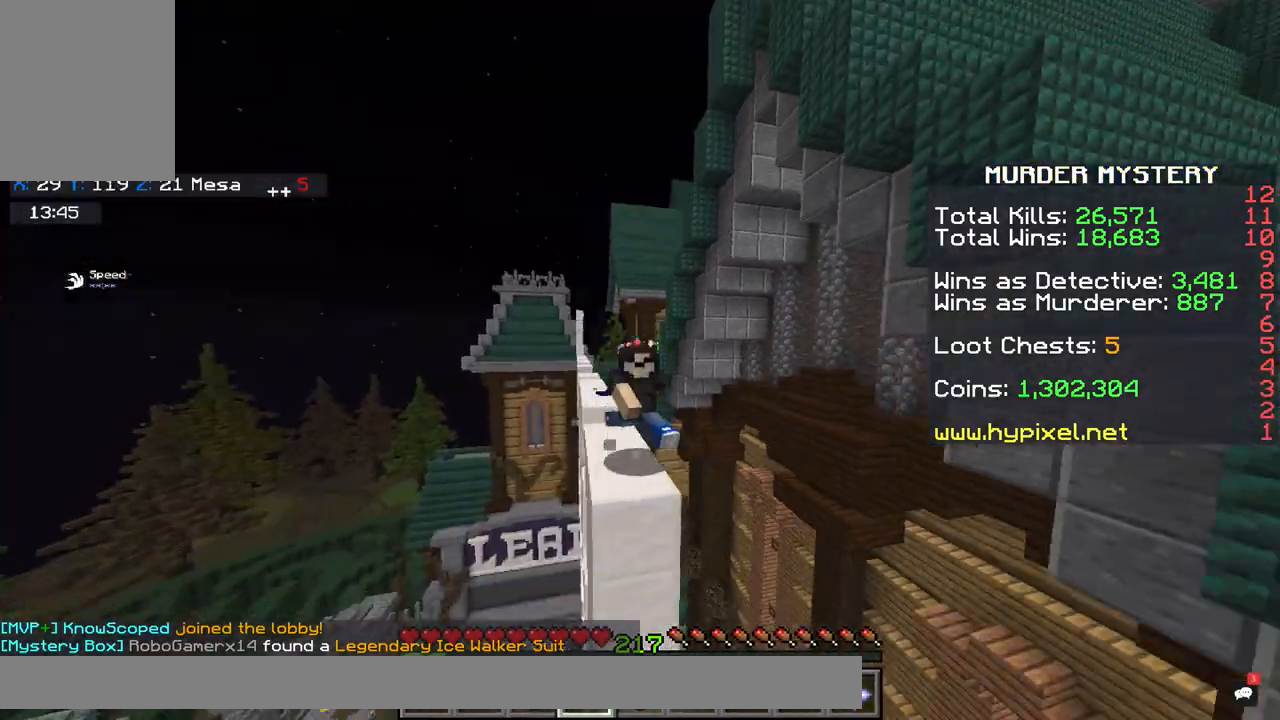
{"keys": ["a", "w"], "mouse": [], "events": [[83, "a", "up"], [200, "a", "down"], [317, "space", "up"]]}
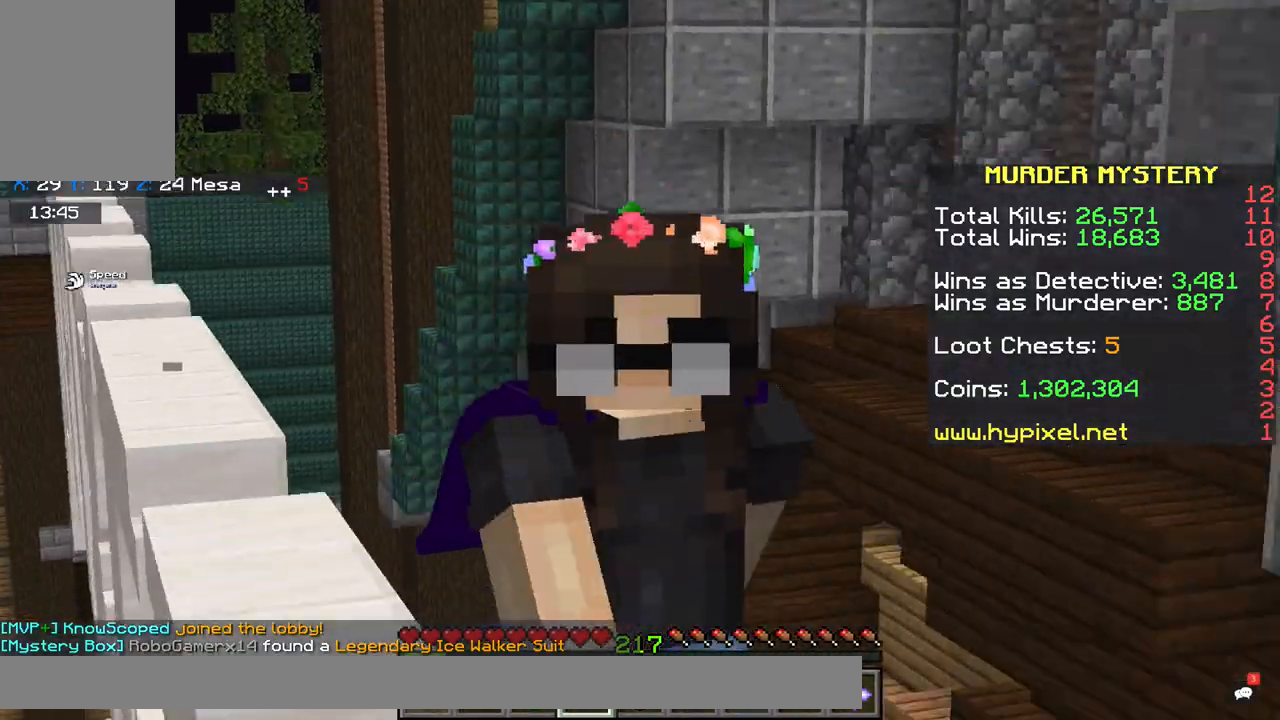
{"keys": ["w"], "mouse": [], "events": [[467, "a", "up"]]}
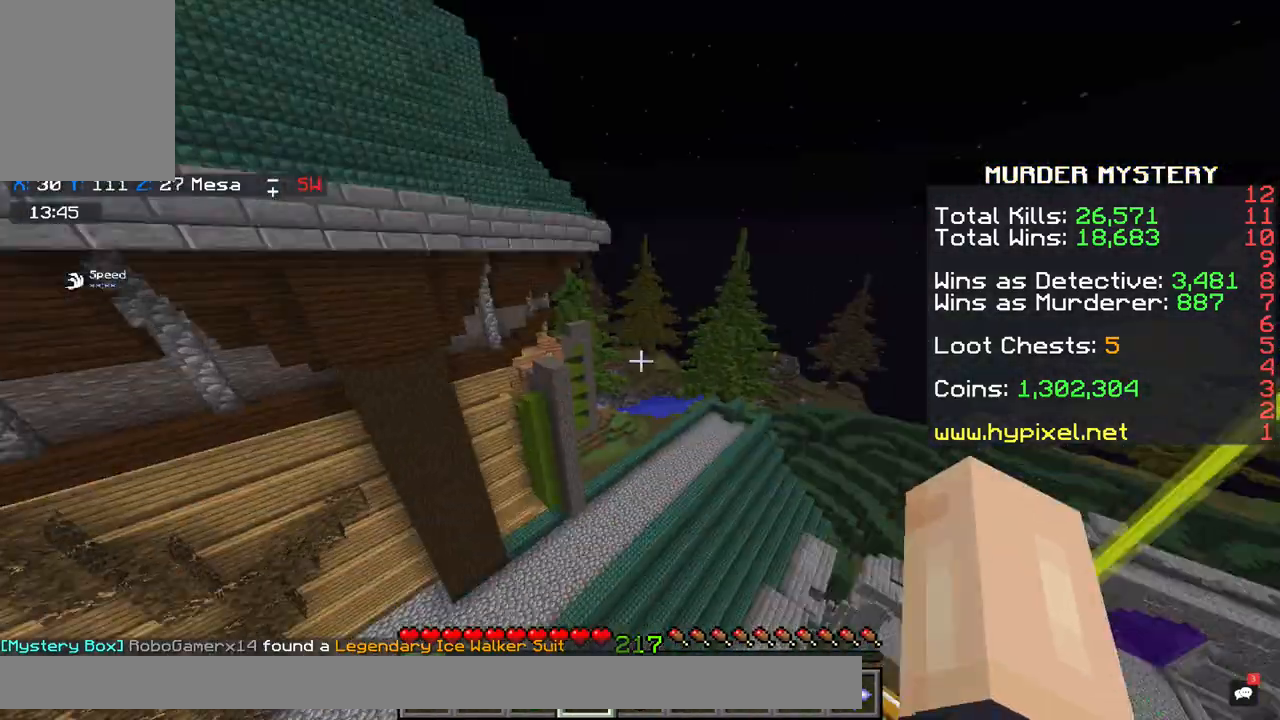
{"keys": ["a", "w"], "mouse": [], "events": [[350, "a", "down"]]}
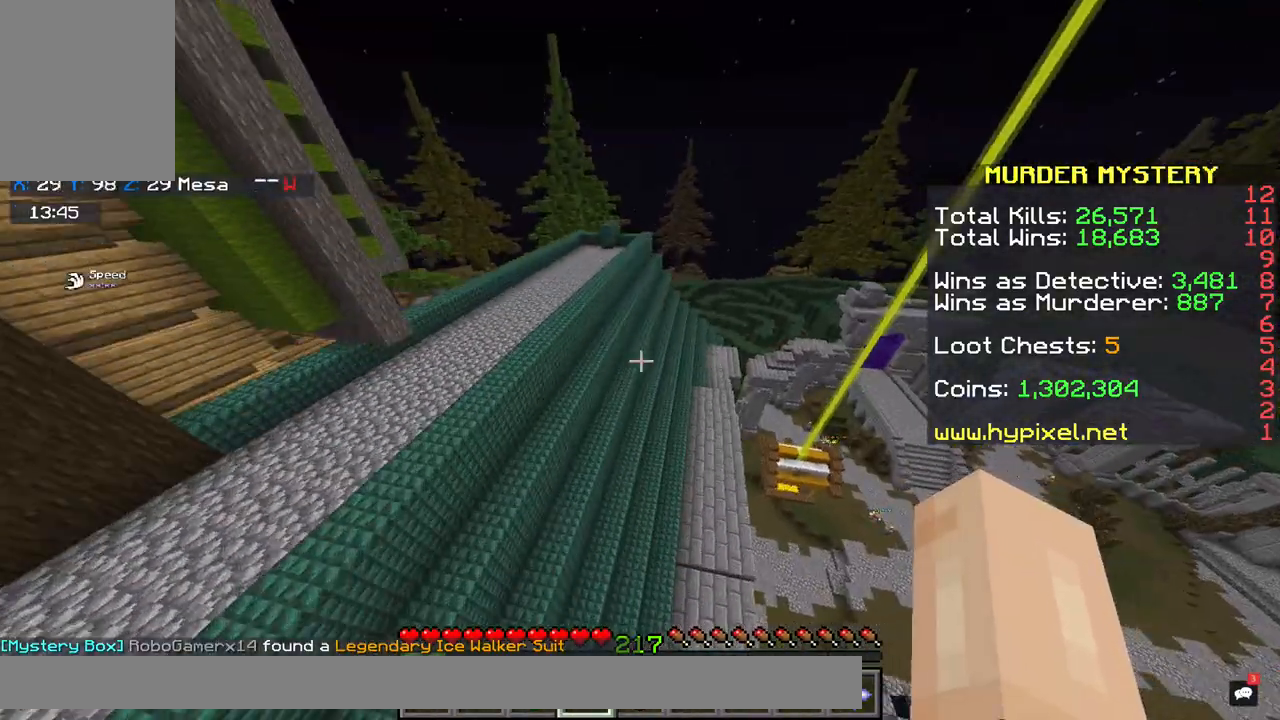
{"keys": ["w"], "mouse": [], "events": [[50, "space", "down"], [150, "a", "up"], [433, "space", "up"]]}
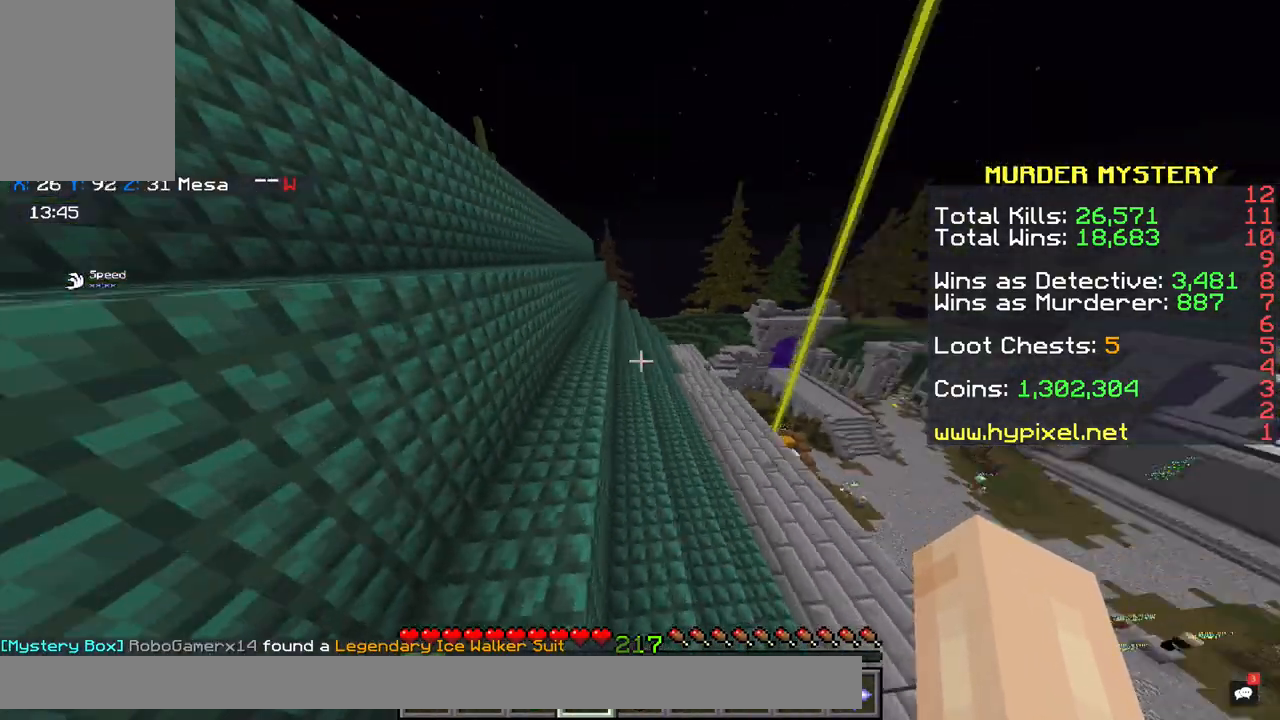
{"keys": [], "mouse": [], "events": [[150, "a", "down"], [300, "w", "up"], [367, "a", "up"]]}
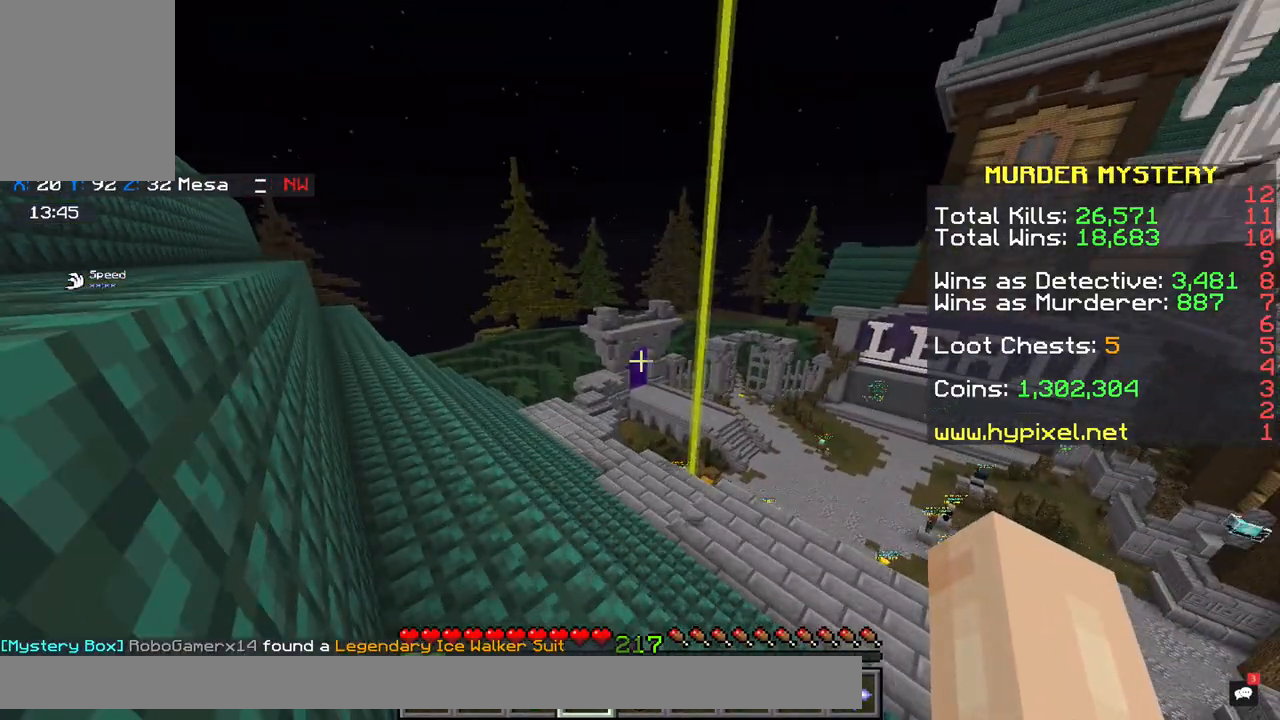
{"keys": [], "mouse": [], "events": []}
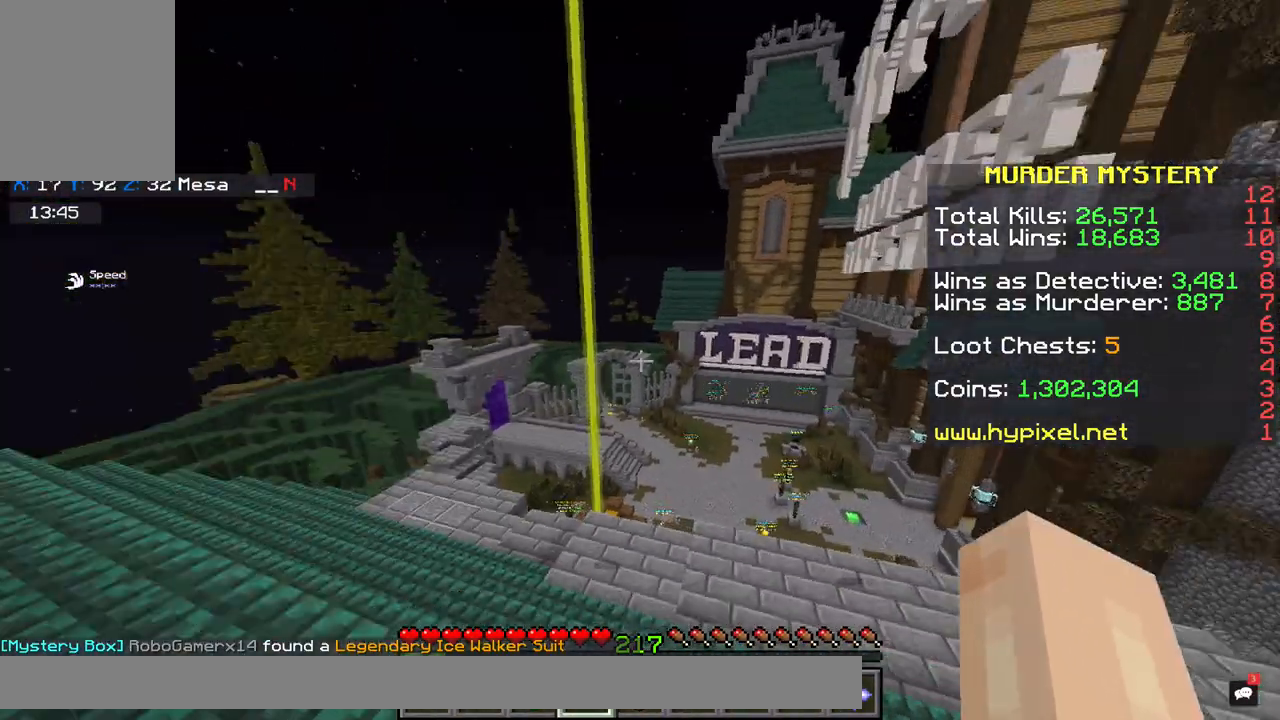
{"keys": ["w"], "mouse": [], "events": [[417, "w", "down"]]}
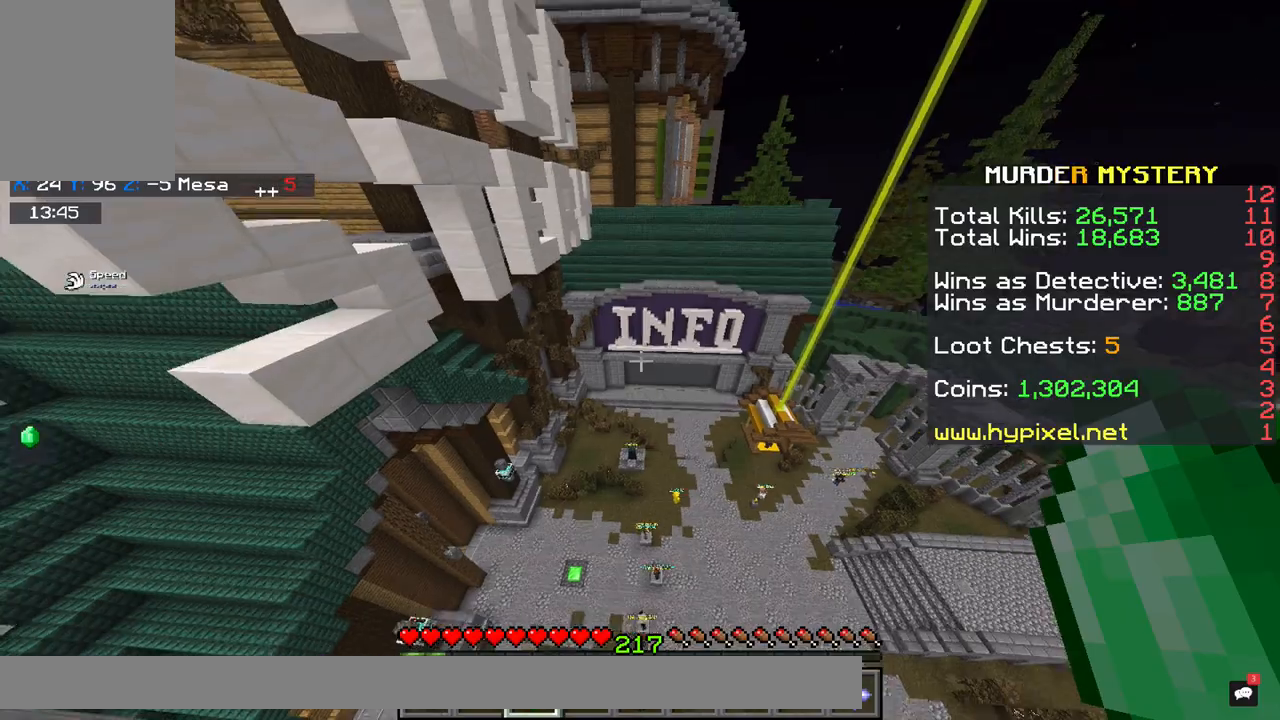
{"keys": ["w"], "mouse": [], "events": []}
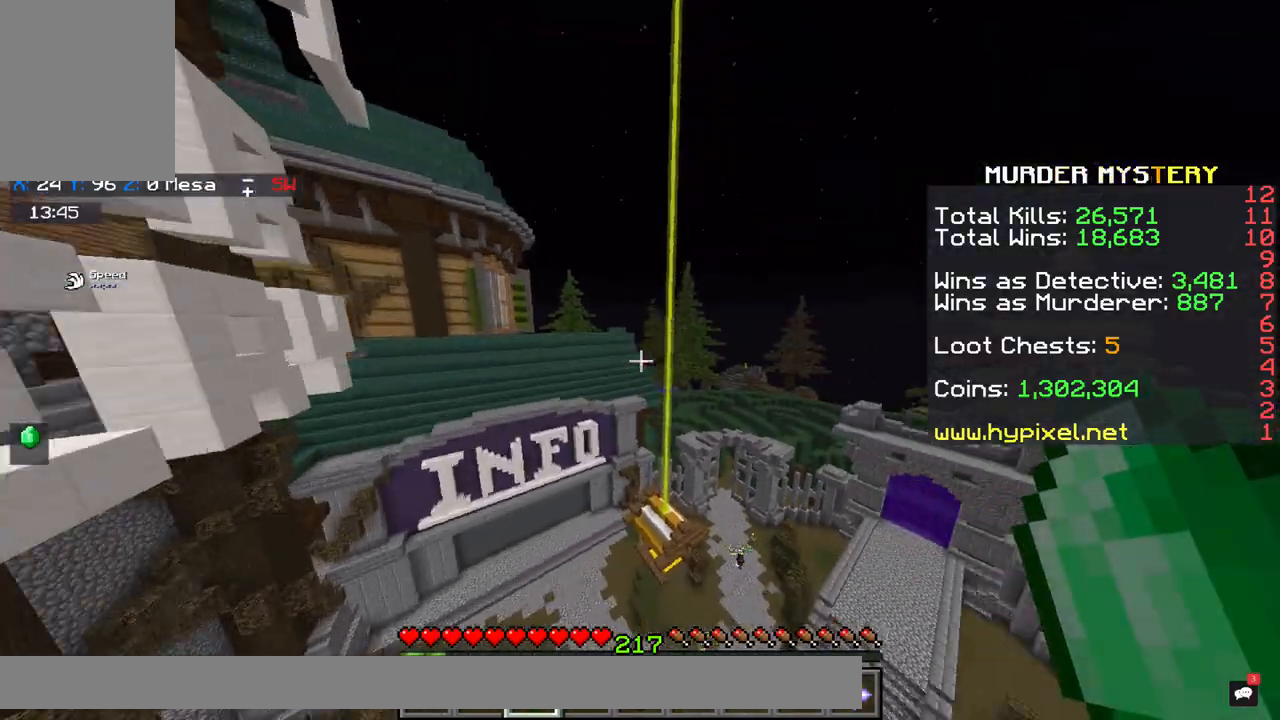
{"keys": ["a", "w"], "mouse": [], "events": [[83, "a", "down"]]}
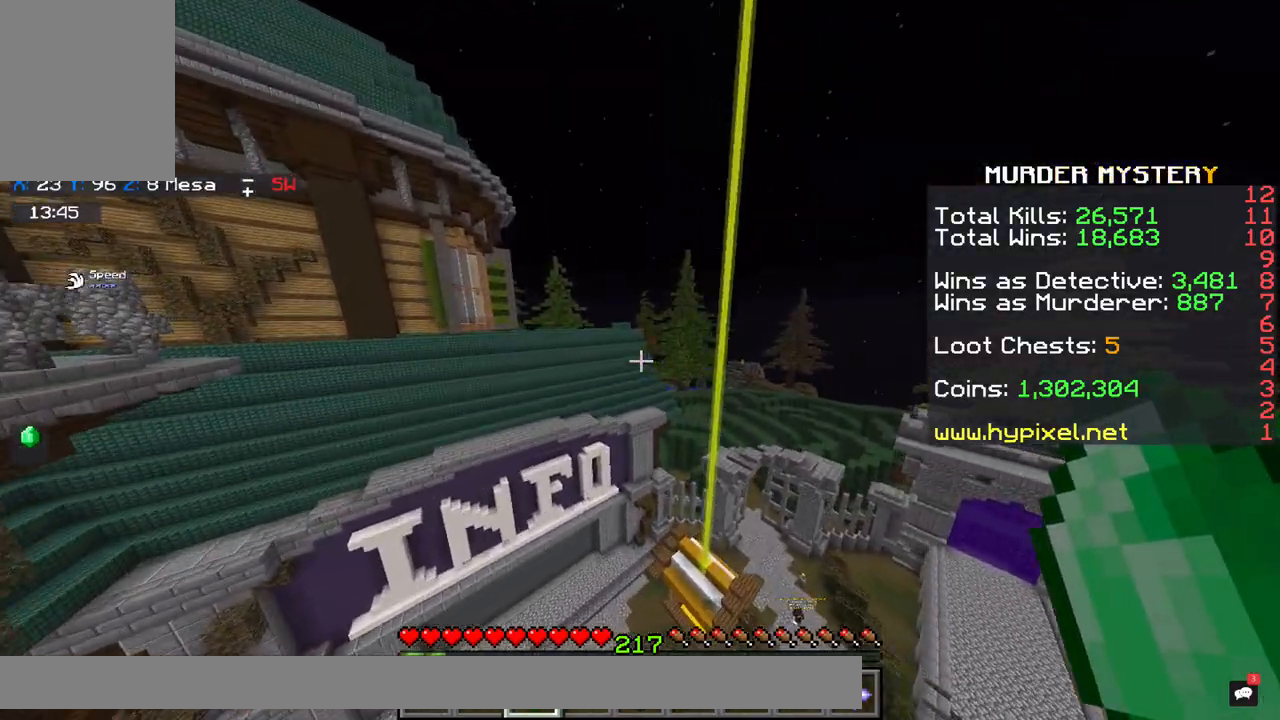
{"keys": ["a", "w"], "mouse": [], "events": []}
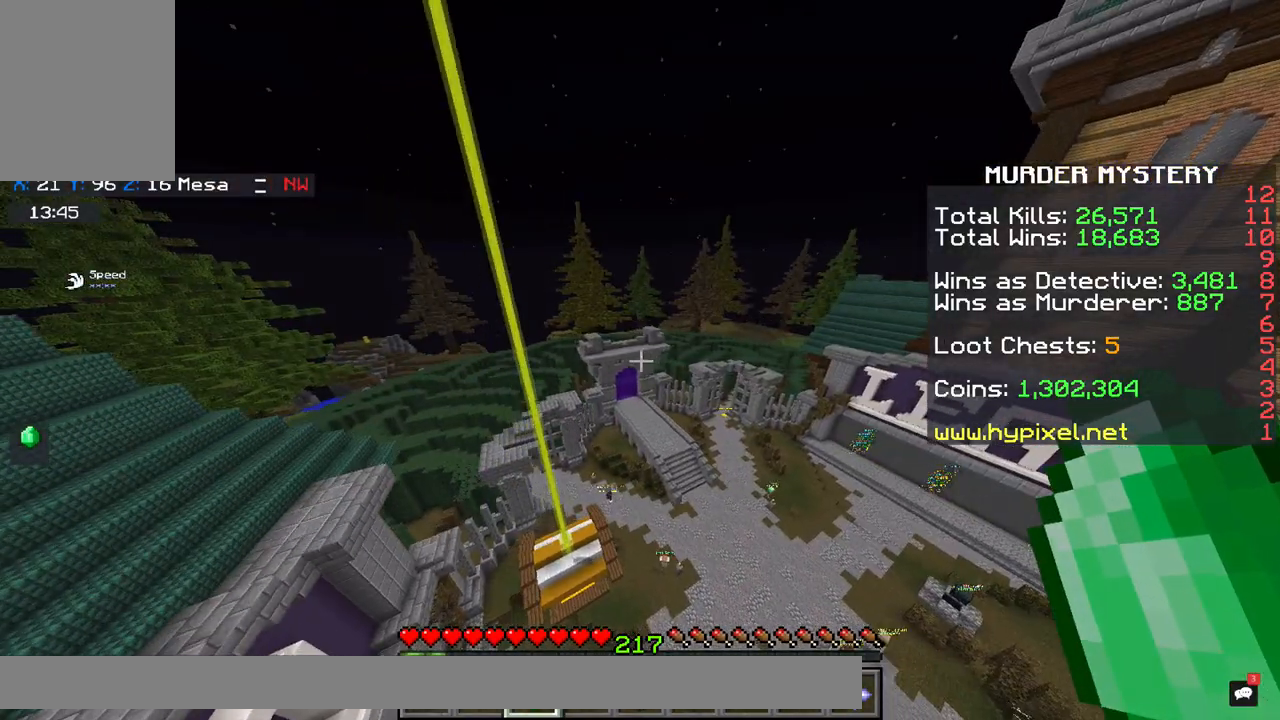
{"keys": ["w"], "mouse": [], "events": [[317, "mouse_right", "down"], [500, "a", "up"], [500, "mouse_right", "up"]]}